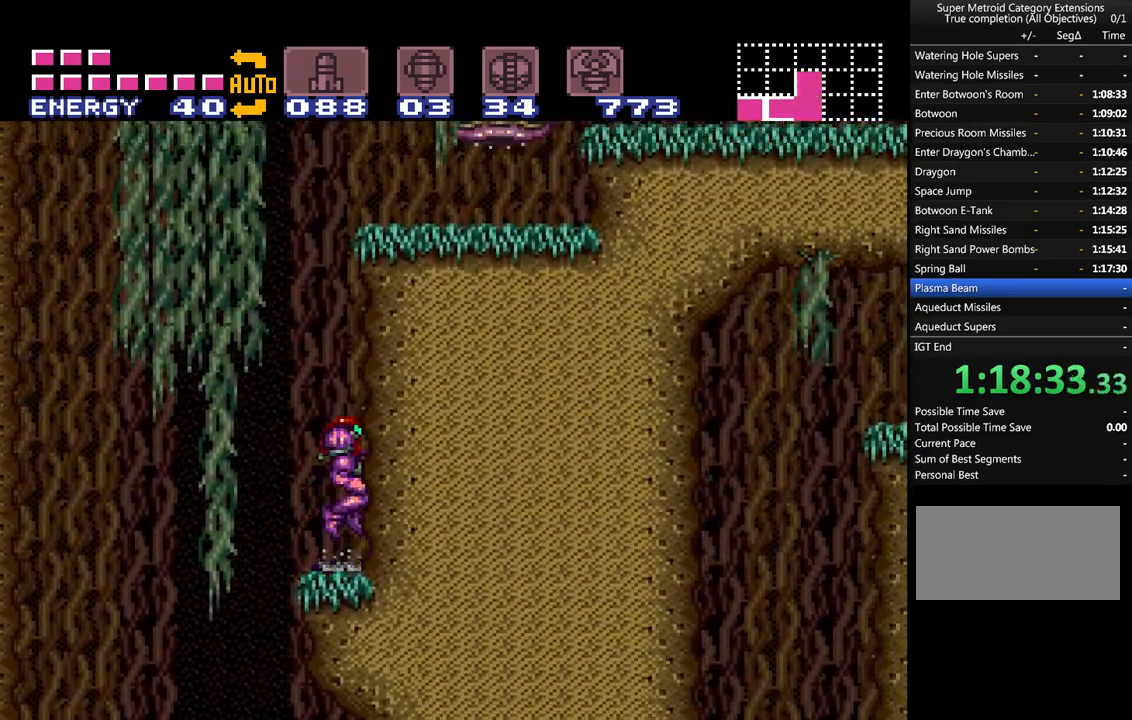
Gameplay with a controller (Nintendo layout); each line is a JSON object with the inputs held at the frame after it. "events" lists button and stick changes between this image and that frame as [ms after this image, input, new state], when the widget could be followed in between. Not read: L3 R3.
{"buttons": ["A", "DPAD_RIGHT"], "events": [[167, "Y", "down"], [400, "B", "up"], [400, "Y", "up"]]}
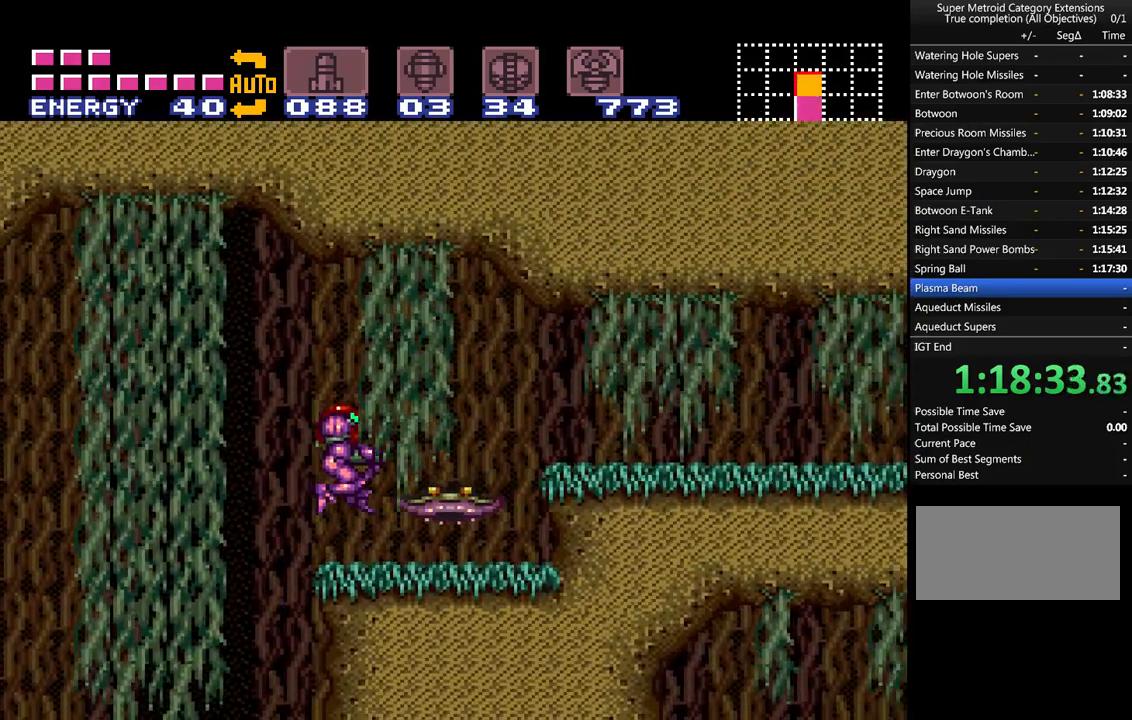
{"buttons": ["A", "Y"], "events": [[83, "Y", "down"], [183, "Y", "up"], [217, "DPAD_RIGHT", "up"], [267, "Y", "down"], [367, "Y", "up"], [417, "Y", "down"]]}
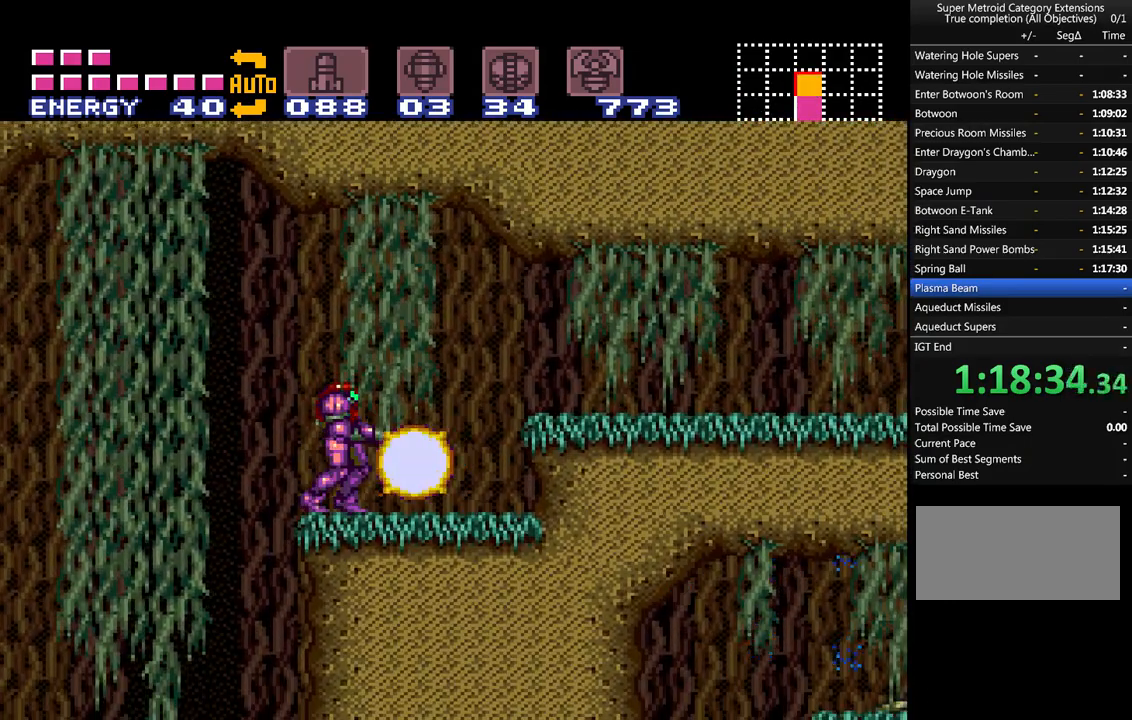
{"buttons": ["A", "L1", "DPAD_RIGHT"], "events": [[17, "Y", "up"], [100, "DPAD_RIGHT", "down"], [167, "A", "up"], [300, "A", "down"], [333, "B", "down"], [417, "L1", "down"], [483, "B", "up"]]}
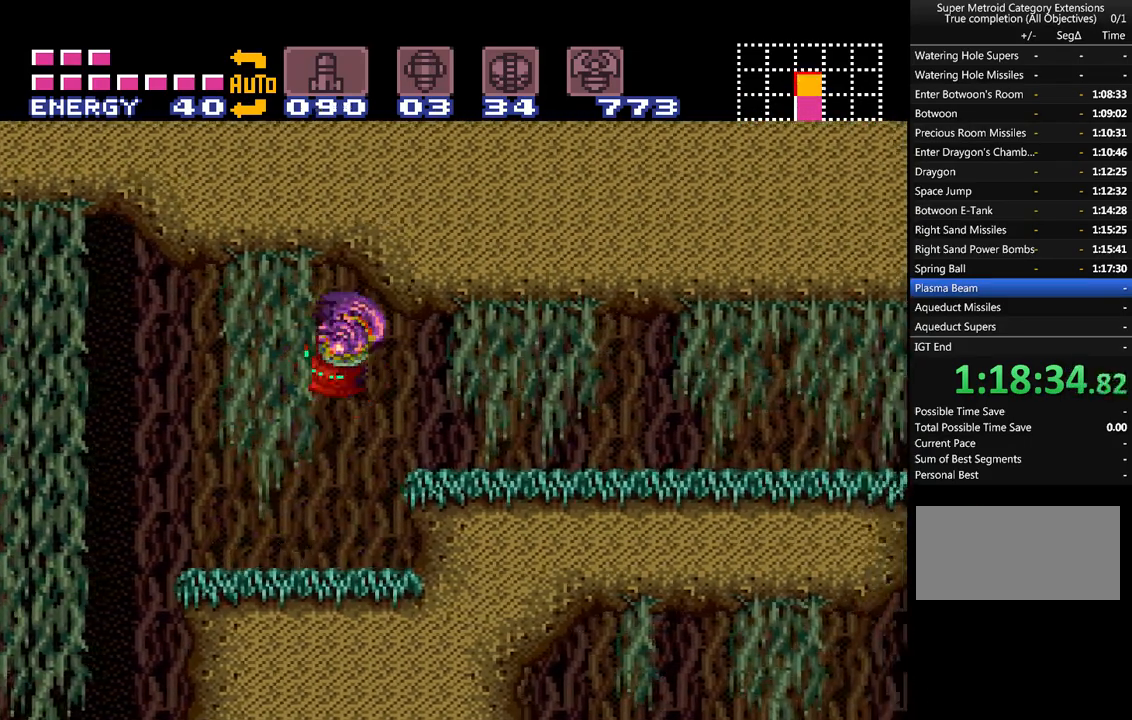
{"buttons": ["A", "L1", "DPAD_RIGHT"], "events": [[150, "Y", "down"], [233, "Y", "up"], [333, "Y", "down"], [417, "Y", "up"]]}
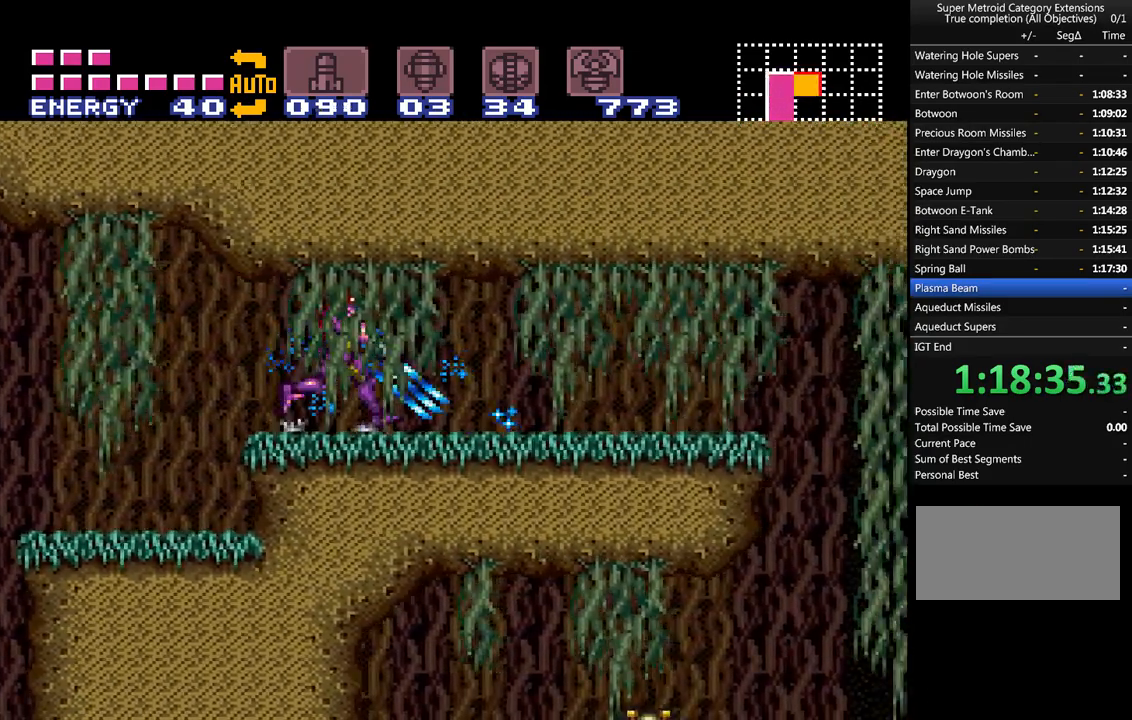
{"buttons": ["A", "L1", "DPAD_RIGHT"], "events": [[17, "Y", "down"], [117, "Y", "up"], [200, "Y", "down"], [317, "Y", "up"]]}
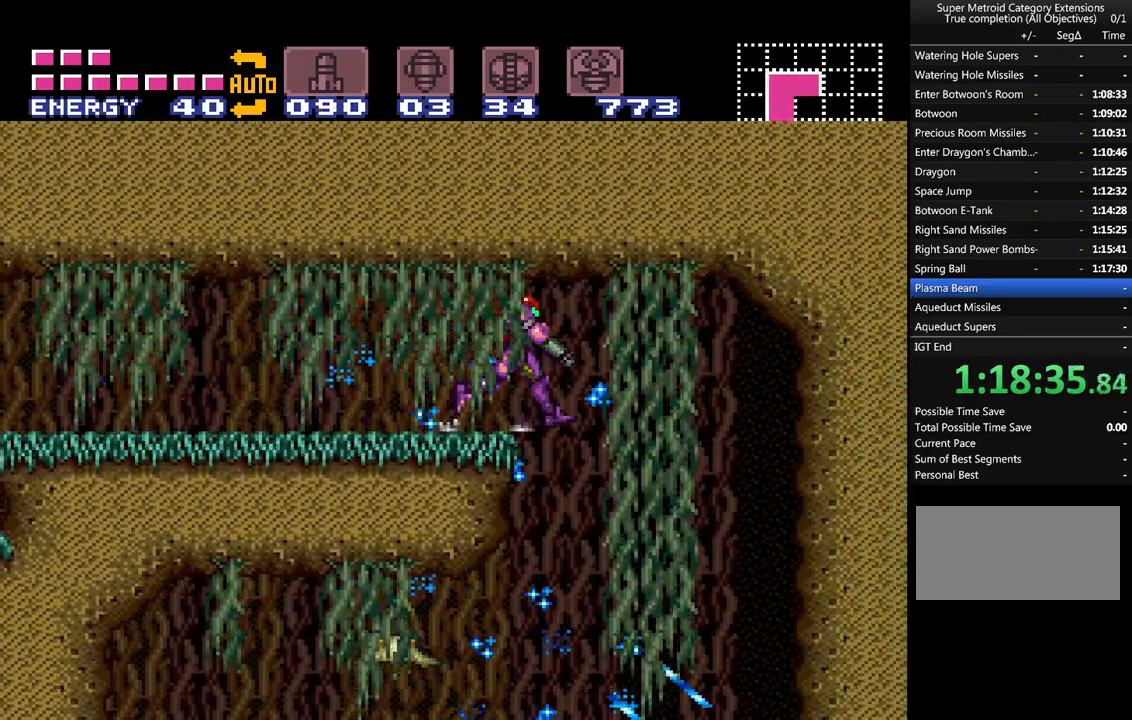
{"buttons": ["A", "L1", "DPAD_LEFT"], "events": [[50, "DPAD_RIGHT", "up"], [50, "DPAD_UP", "down"], [83, "DPAD_LEFT", "down"], [83, "DPAD_UP", "up"], [200, "Y", "down"], [267, "DPAD_LEFT", "up"], [317, "Y", "up"], [383, "Y", "down"], [417, "DPAD_LEFT", "down"], [483, "Y", "up"]]}
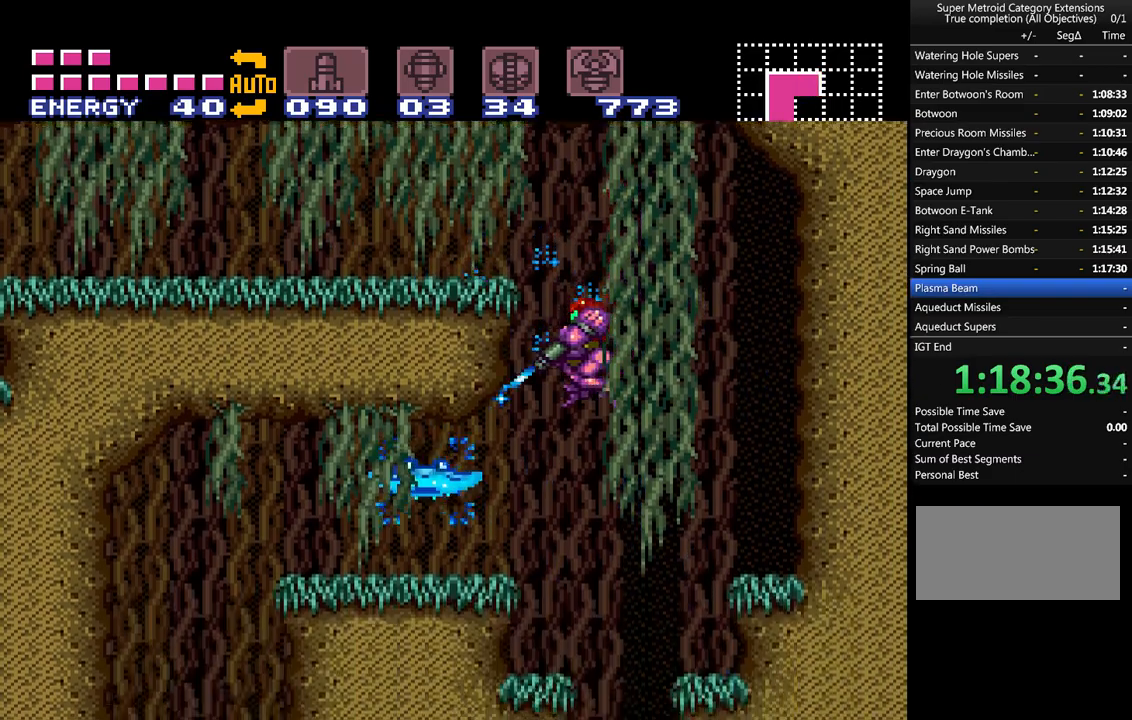
{"buttons": ["A", "B", "DPAD_LEFT"], "events": [[67, "Y", "down"], [167, "Y", "up"], [233, "Y", "down"], [300, "DPAD_LEFT", "up"], [333, "Y", "up"], [350, "L1", "up"], [483, "B", "down"], [483, "DPAD_LEFT", "down"]]}
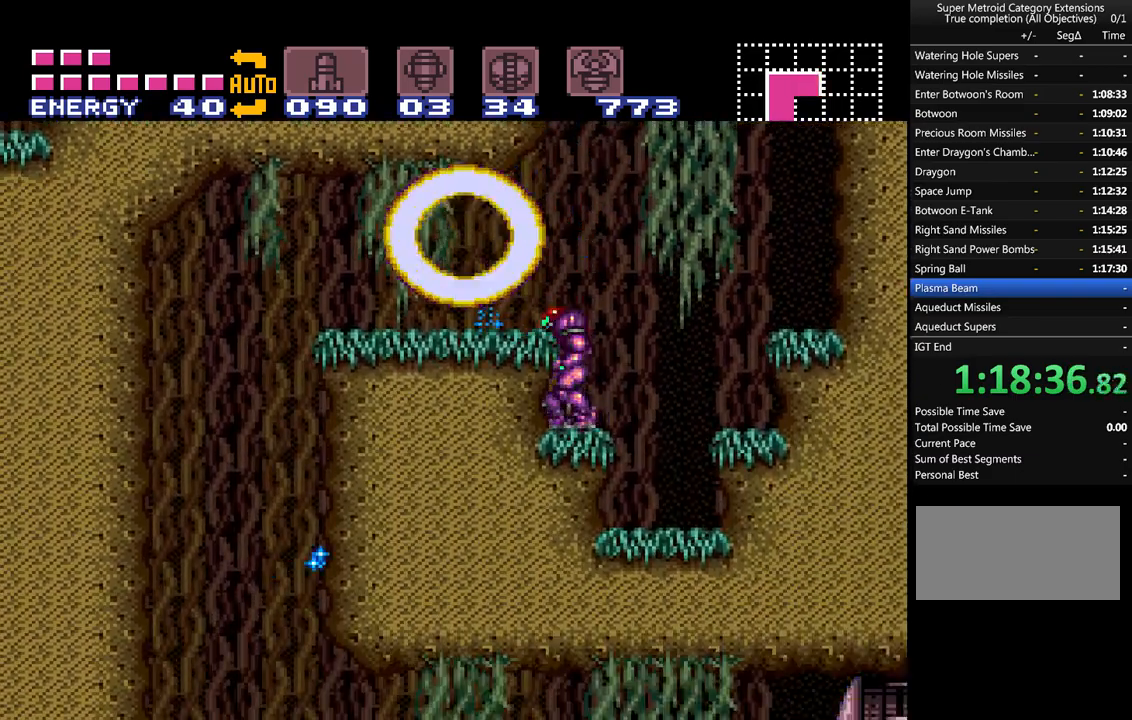
{"buttons": ["A", "DPAD_LEFT"], "events": [[117, "B", "up"], [167, "A", "up"], [200, "A", "down"]]}
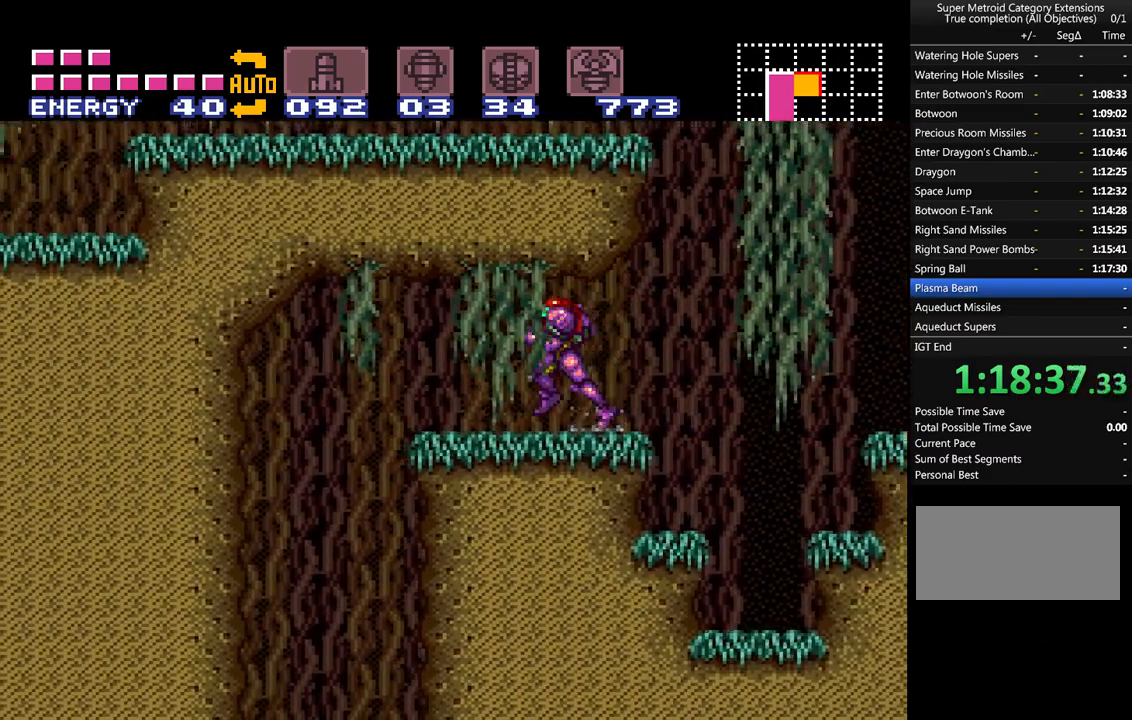
{"buttons": ["A", "DPAD_LEFT"], "events": [[17, "A", "up"], [83, "A", "down"], [100, "B", "down"], [233, "B", "up"], [267, "A", "up"], [350, "A", "down"]]}
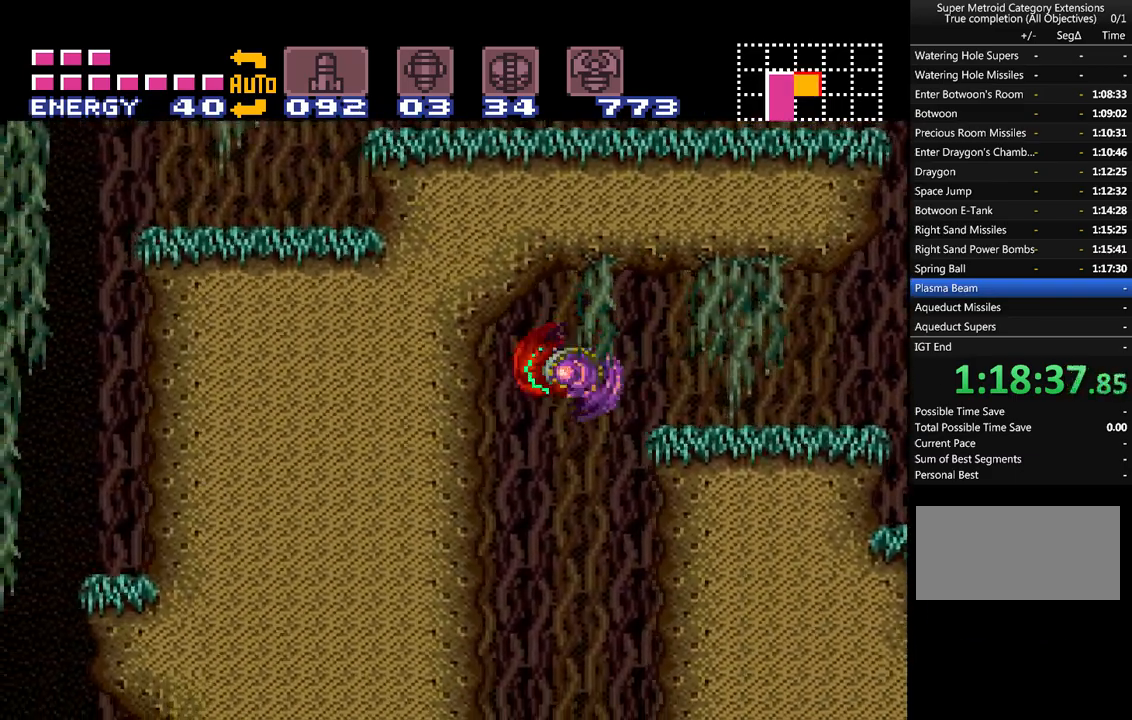
{"buttons": ["A", "DPAD_LEFT"], "events": []}
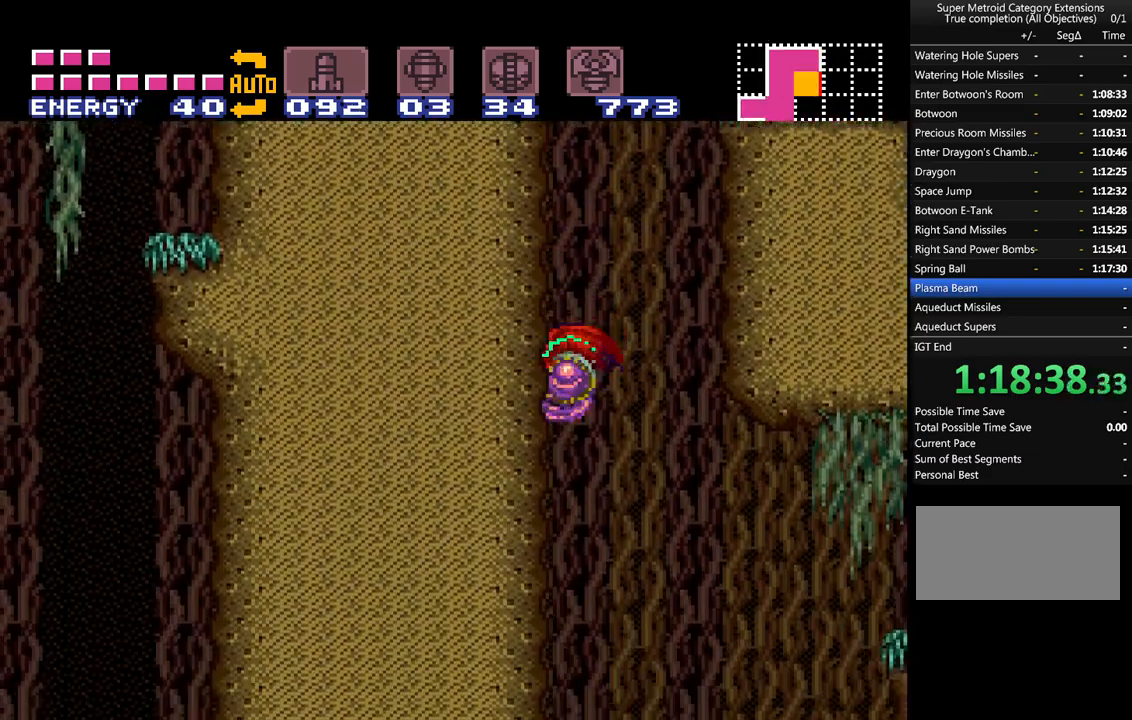
{"buttons": ["A", "B", "DPAD_RIGHT"], "events": [[133, "DPAD_LEFT", "up"], [267, "DPAD_RIGHT", "down"], [350, "B", "down"]]}
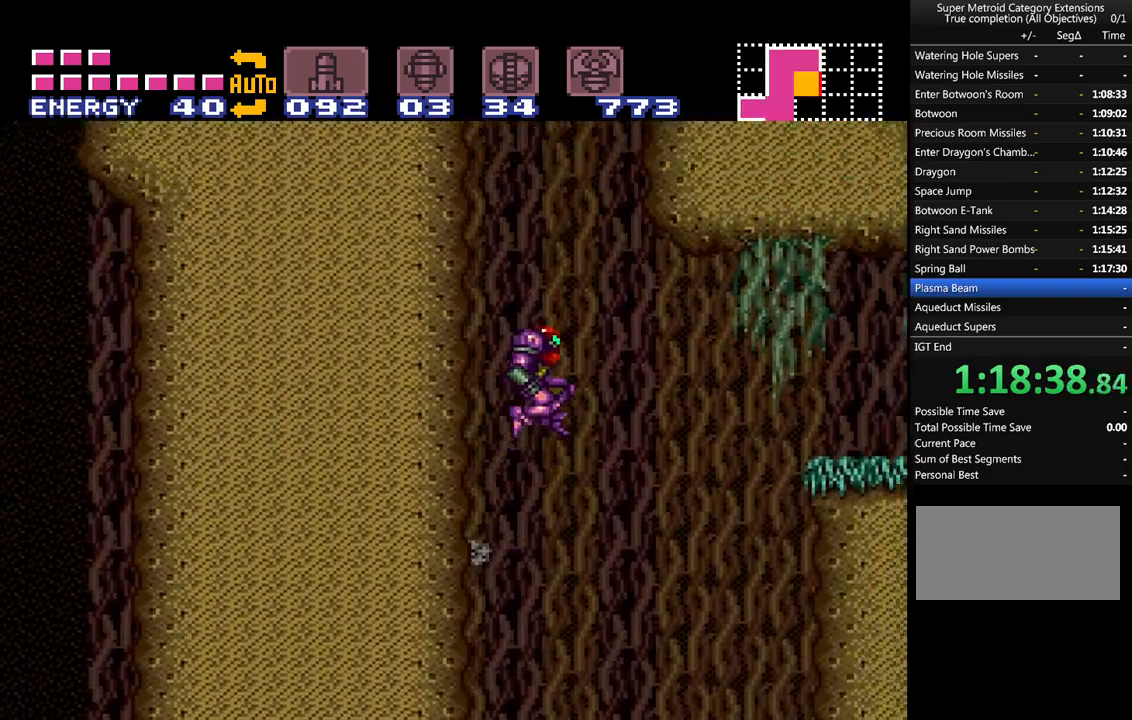
{"buttons": ["A", "DPAD_RIGHT"], "events": [[67, "B", "up"], [133, "A", "up"], [167, "A", "down"]]}
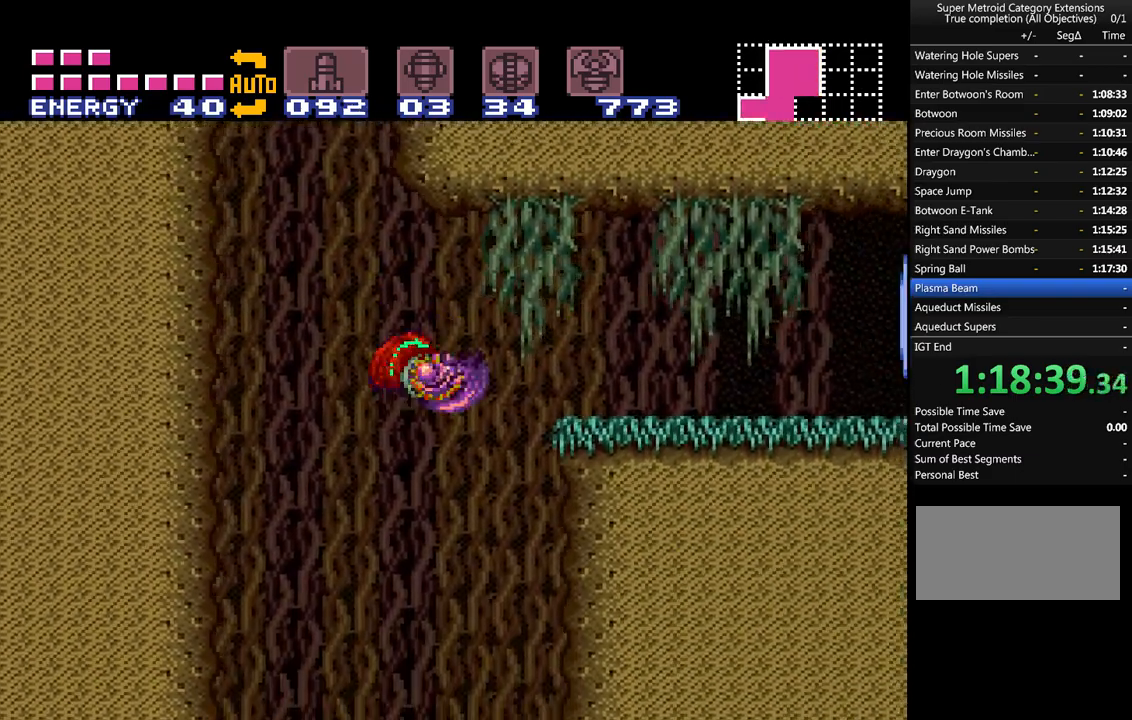
{"buttons": ["DPAD_RIGHT"], "events": [[200, "B", "down"], [417, "B", "up"], [467, "A", "up"]]}
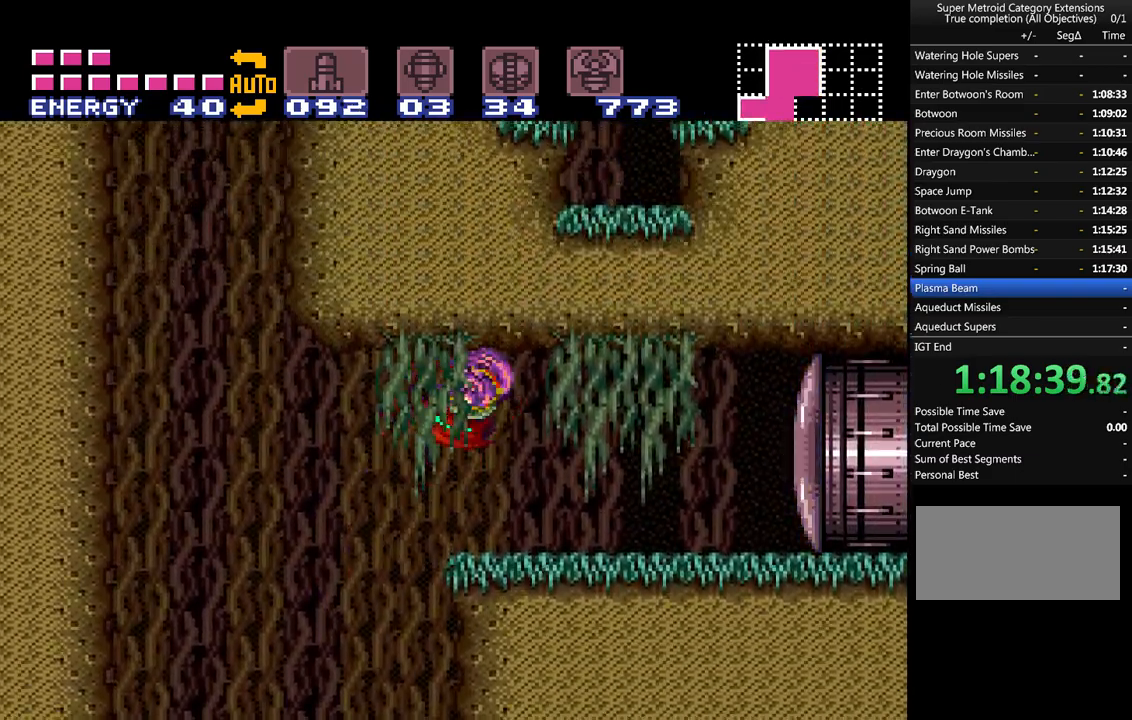
{"buttons": ["A", "DPAD_RIGHT"], "events": [[17, "A", "down"], [133, "Y", "down"], [217, "Y", "up"], [267, "A", "up"], [300, "A", "down"]]}
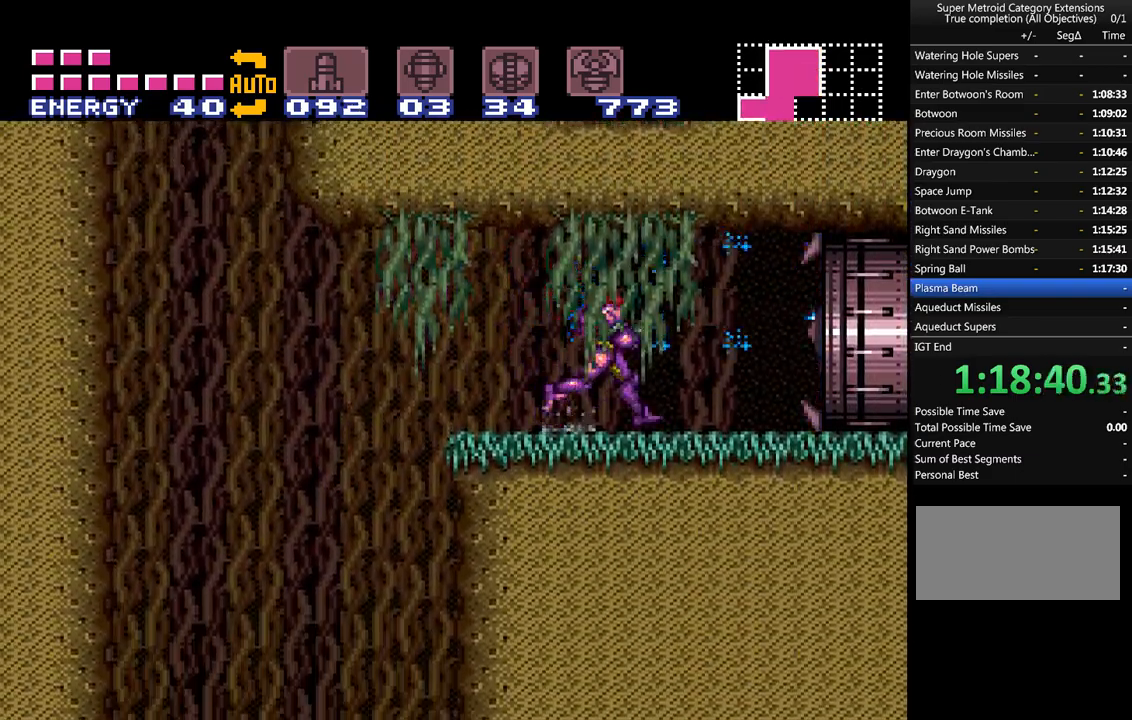
{"buttons": ["A", "DPAD_RIGHT"], "events": []}
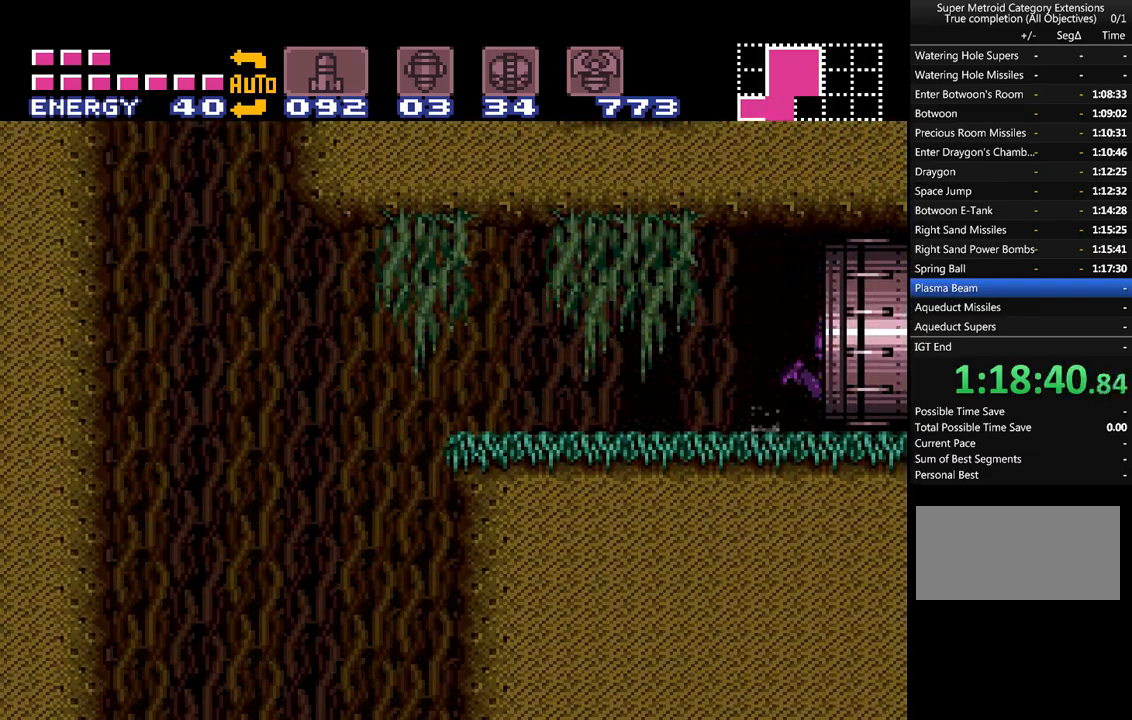
{"buttons": ["A", "DPAD_RIGHT"], "events": []}
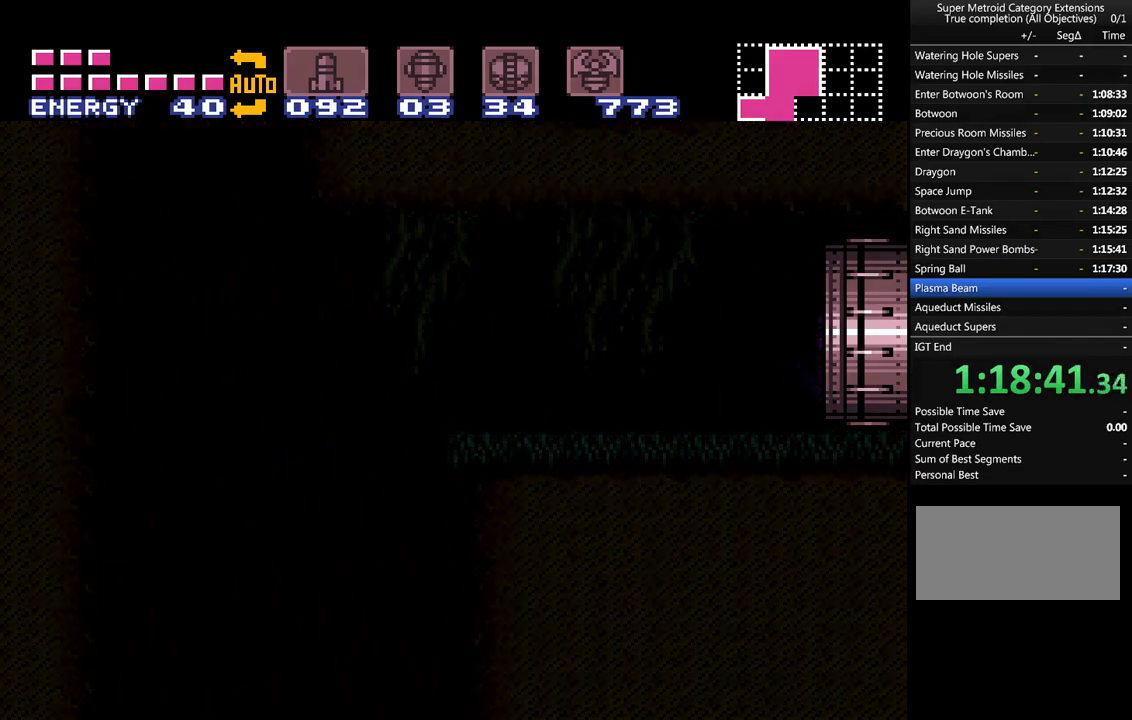
{"buttons": ["A", "DPAD_RIGHT"], "events": []}
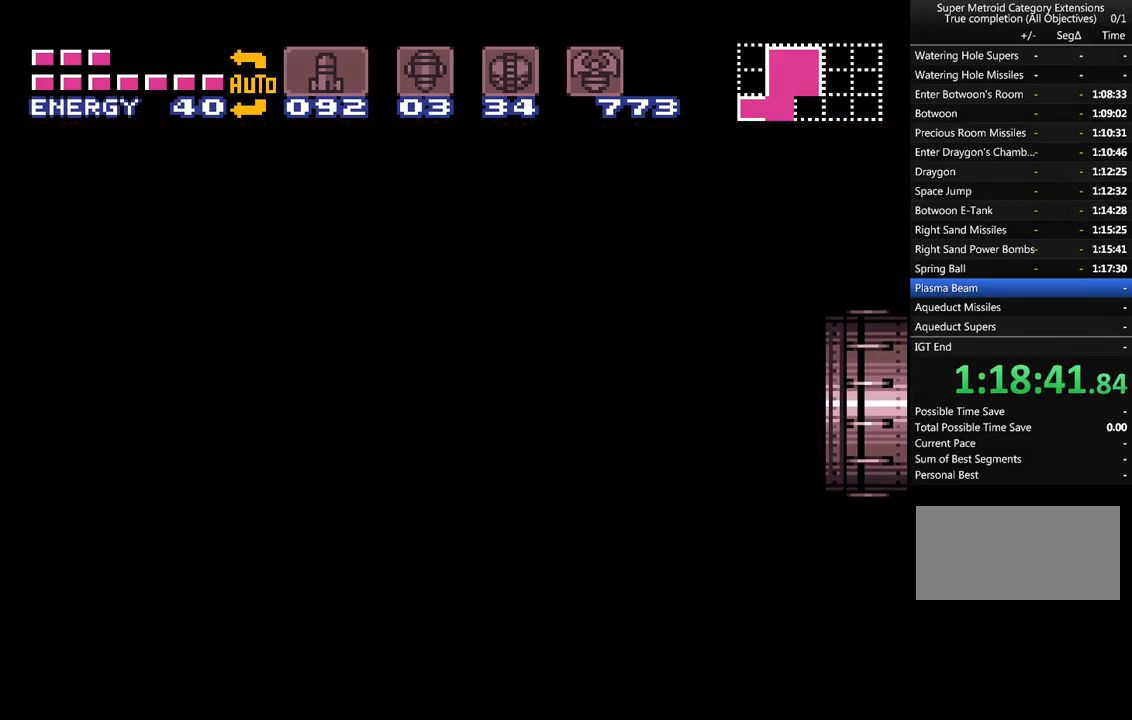
{"buttons": ["A", "DPAD_RIGHT"], "events": []}
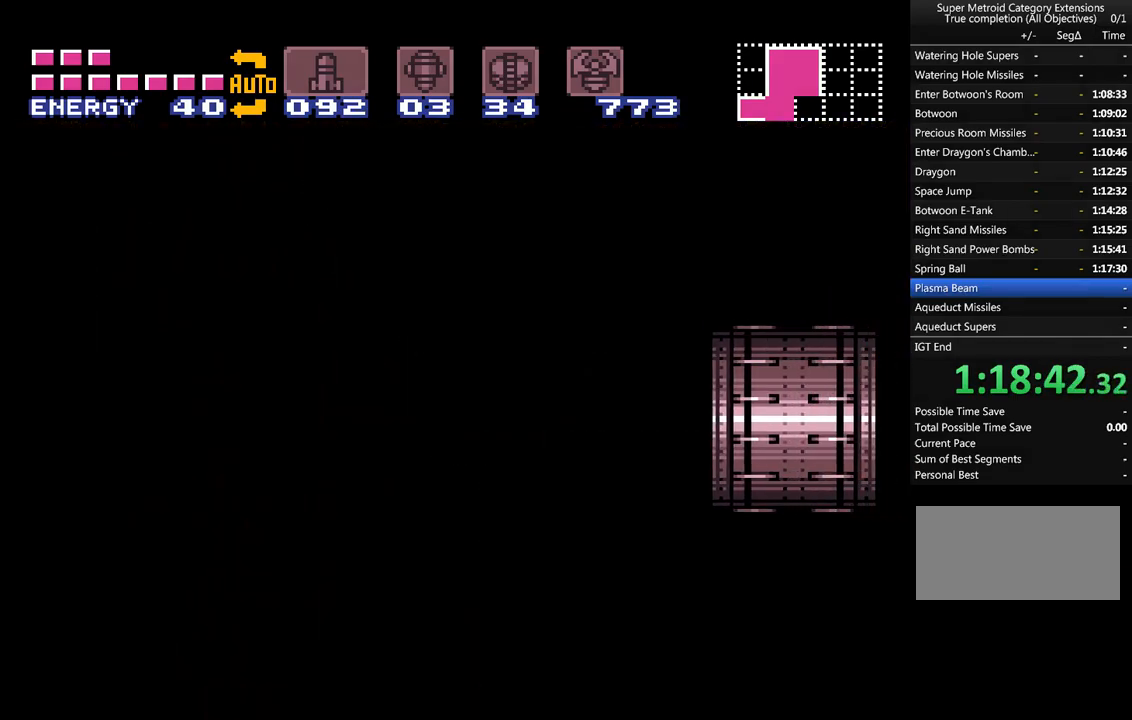
{"buttons": ["A", "DPAD_RIGHT"], "events": []}
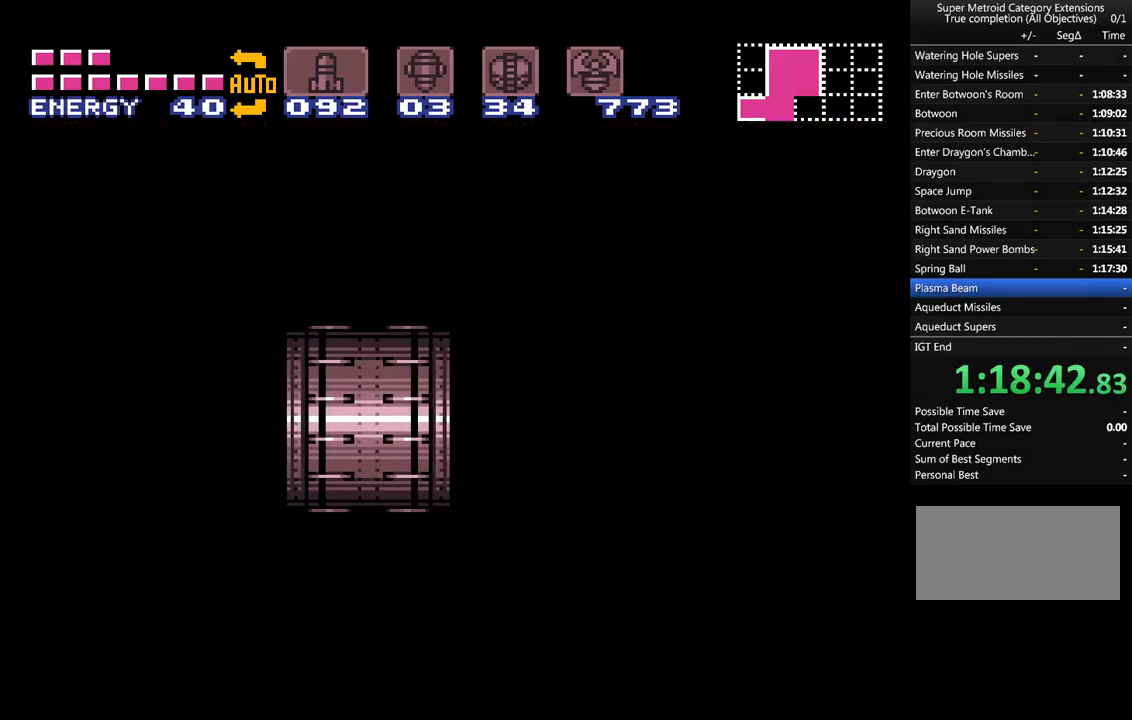
{"buttons": ["A", "L1", "DPAD_LEFT"], "events": [[33, "DPAD_RIGHT", "up"], [200, "DPAD_LEFT", "down"], [200, "L1", "down"]]}
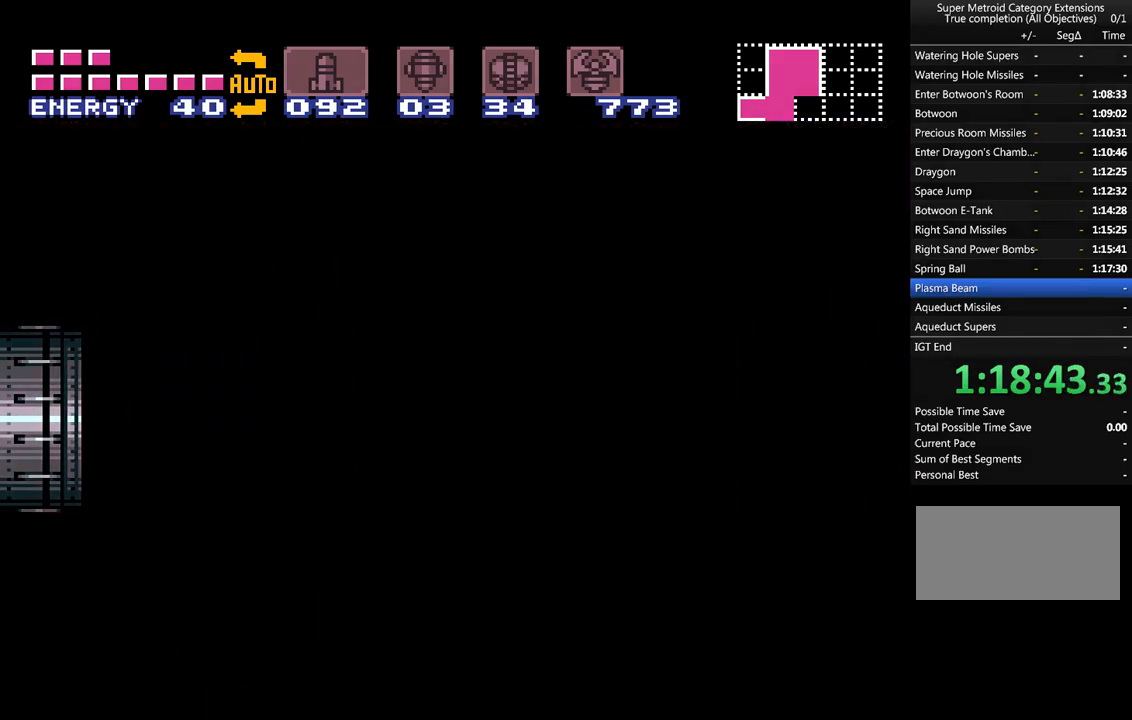
{"buttons": ["A", "DPAD_LEFT"], "events": [[467, "L1", "up"]]}
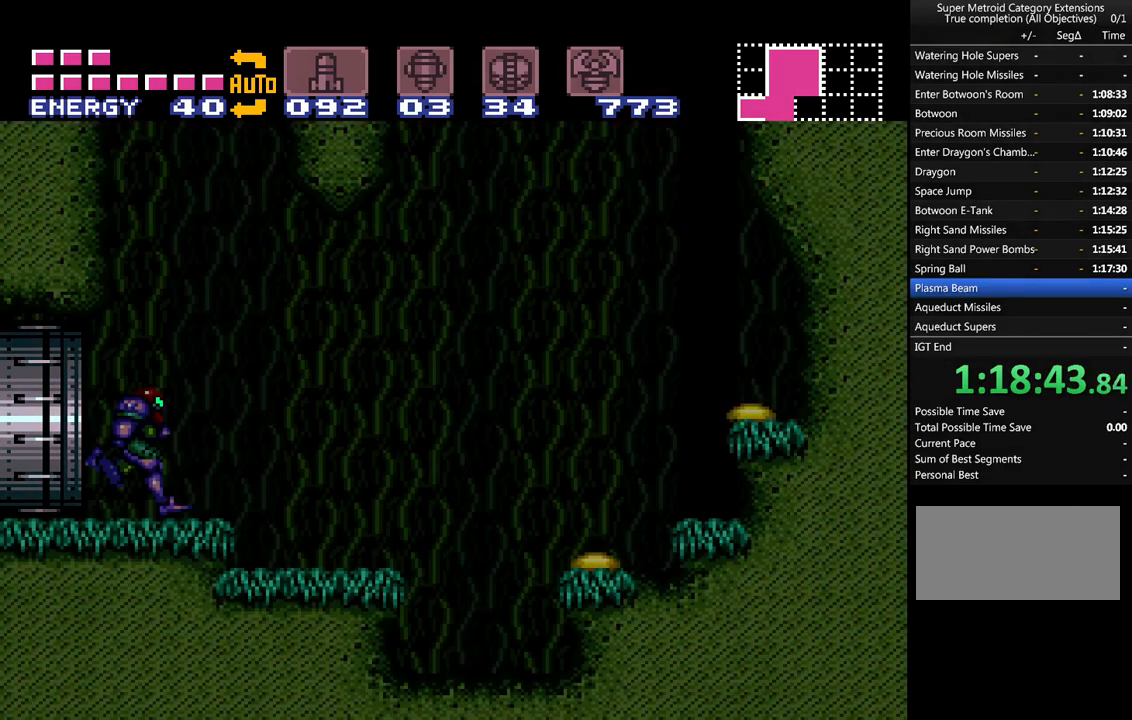
{"buttons": ["A", "B", "DPAD_LEFT"], "events": [[150, "B", "down"]]}
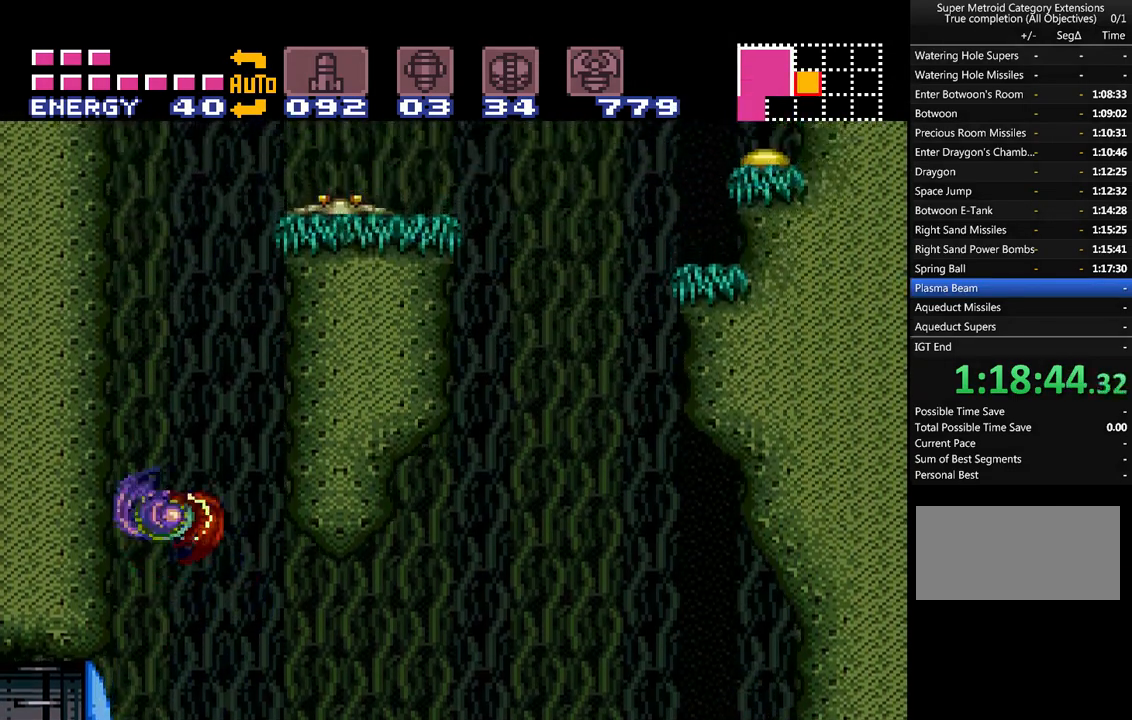
{"buttons": ["A", "B", "DPAD_RIGHT"], "events": [[150, "DPAD_LEFT", "up"], [183, "B", "up"], [217, "DPAD_RIGHT", "down"], [283, "B", "down"]]}
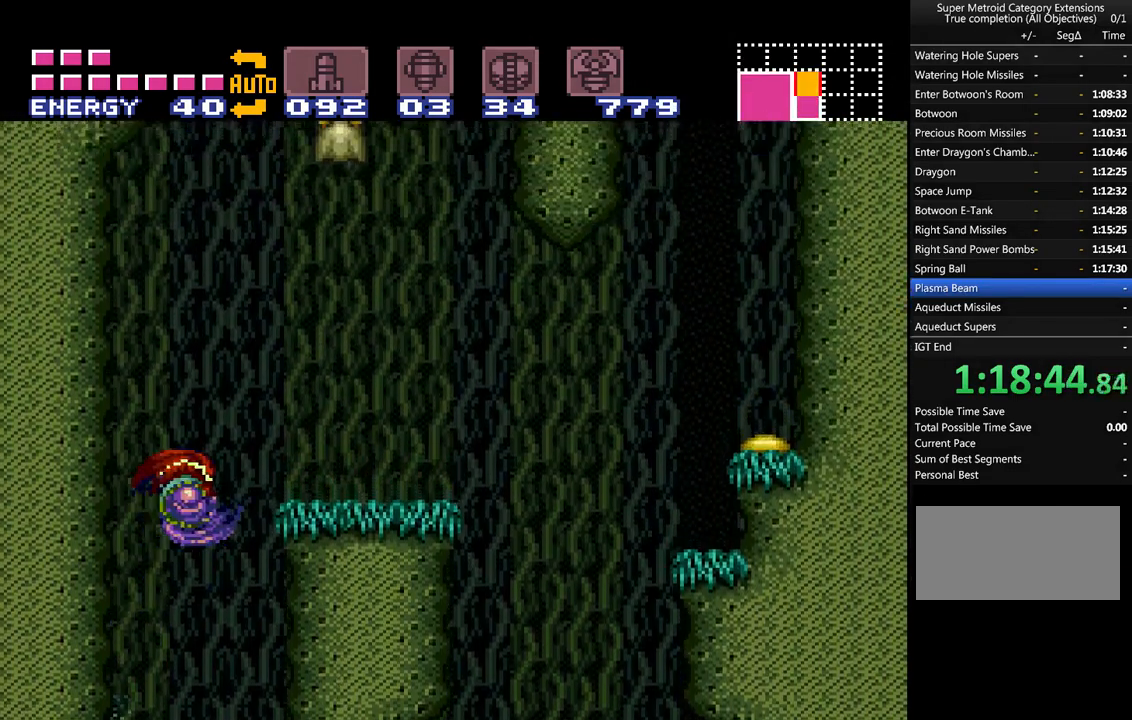
{"buttons": ["A", "DPAD_UP"], "events": [[217, "B", "up"], [467, "DPAD_UP", "down"], [500, "DPAD_RIGHT", "up"]]}
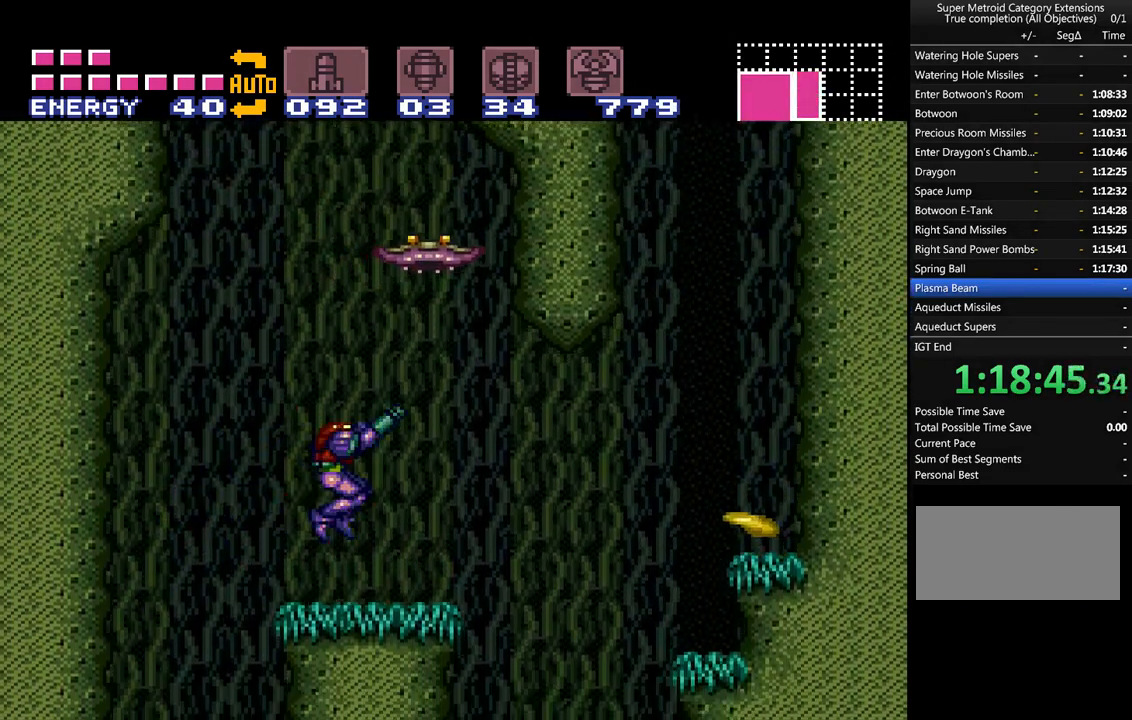
{"buttons": ["A", "DPAD_UP"], "events": [[67, "Y", "down"], [200, "Y", "up"], [250, "Y", "down"], [317, "Y", "up"], [433, "Y", "down"], [500, "Y", "up"]]}
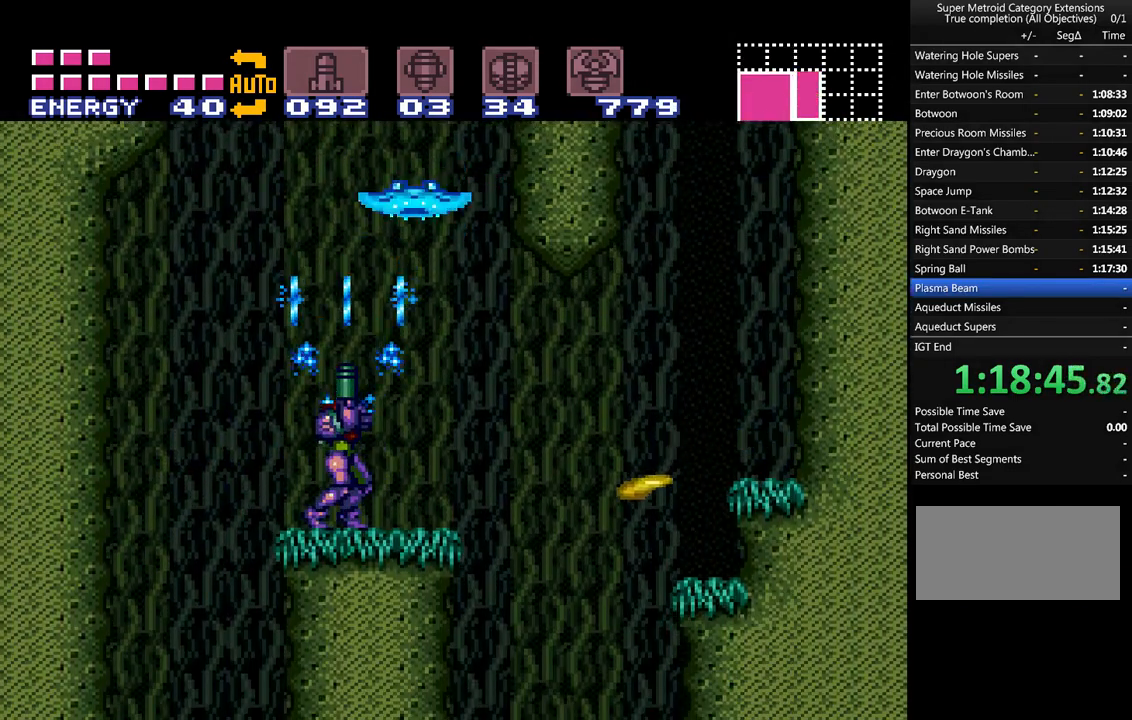
{"buttons": ["A", "B"], "events": [[67, "A", "up"], [67, "Y", "down"], [150, "A", "down"], [150, "DPAD_UP", "up"], [150, "Y", "up"], [250, "DPAD_RIGHT", "down"], [350, "B", "down"], [500, "DPAD_RIGHT", "up"]]}
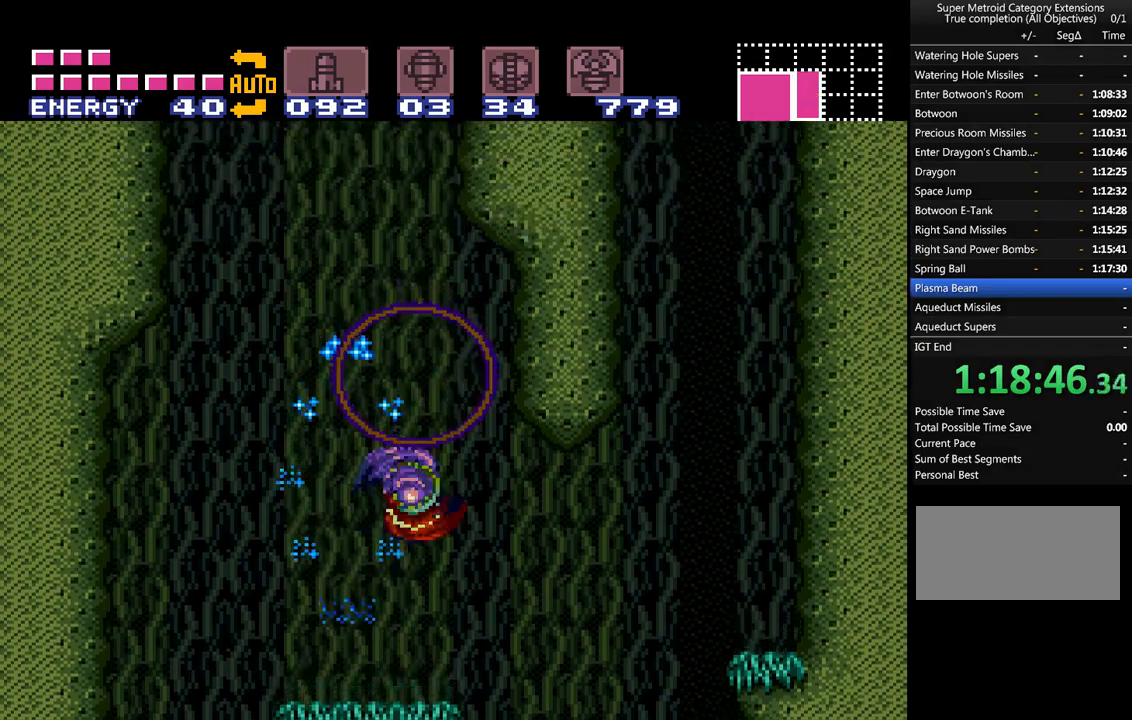
{"buttons": ["A", "B", "DPAD_RIGHT"], "events": [[83, "DPAD_LEFT", "down"], [283, "DPAD_LEFT", "up"], [350, "DPAD_RIGHT", "down"]]}
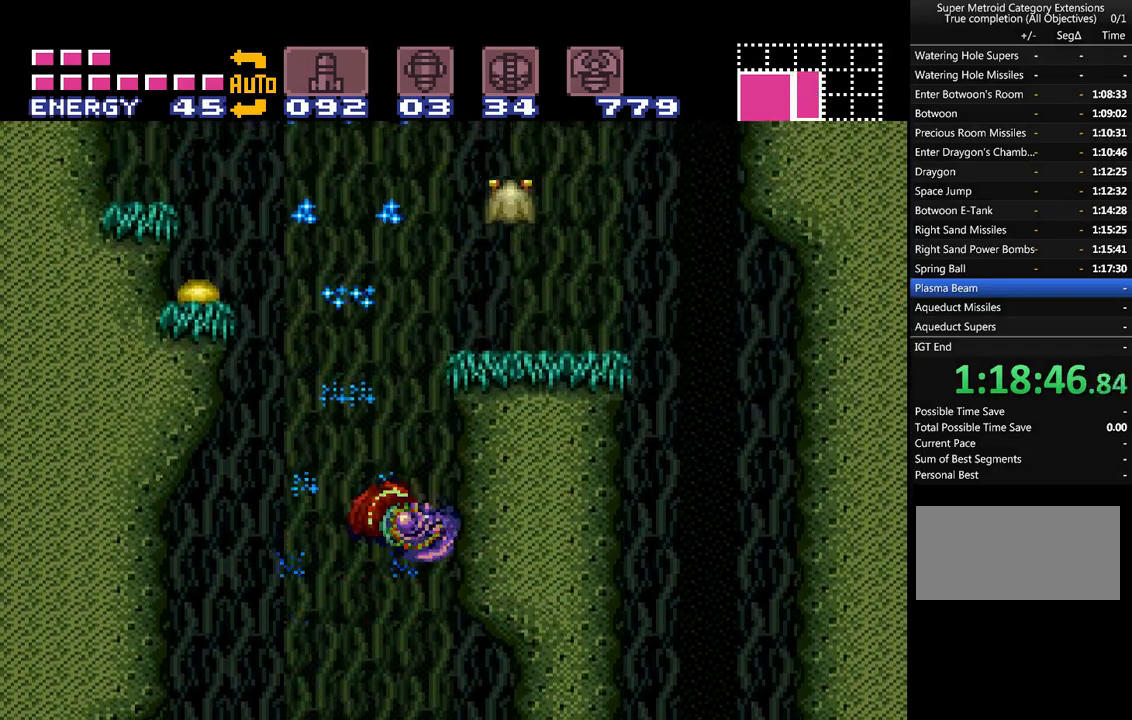
{"buttons": ["A", "B", "DPAD_RIGHT"], "events": [[100, "B", "up"], [100, "DPAD_RIGHT", "up"], [150, "DPAD_LEFT", "down"], [217, "B", "down"], [283, "DPAD_LEFT", "up"], [317, "DPAD_RIGHT", "down"]]}
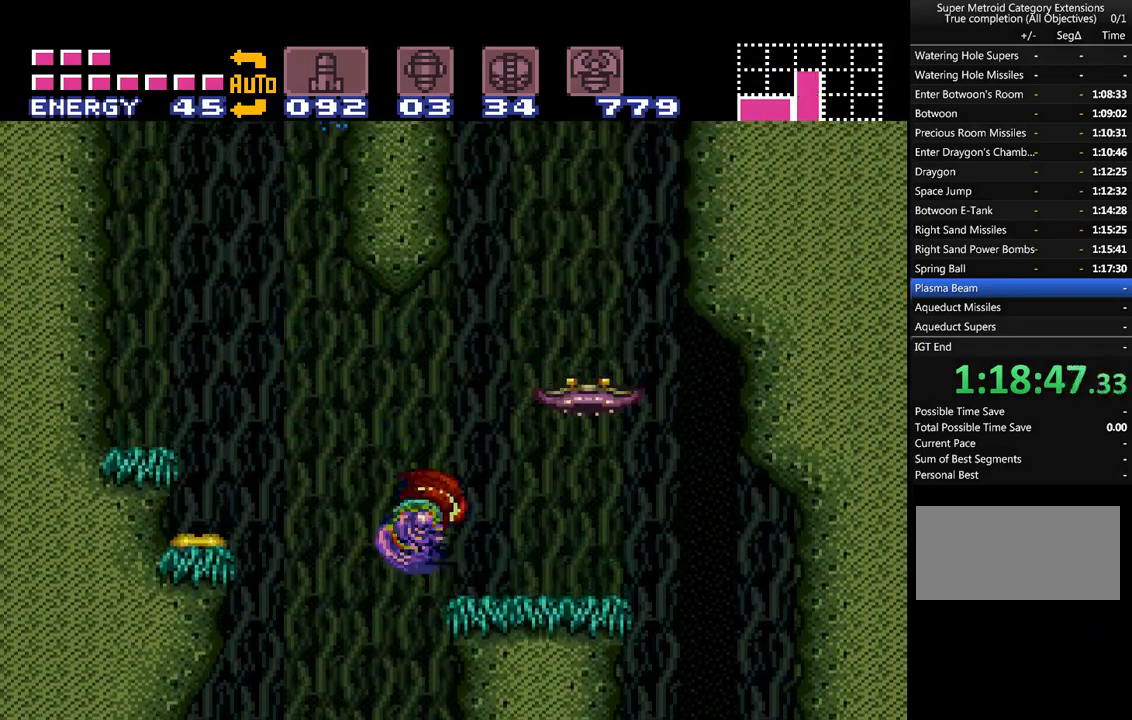
{"buttons": ["A", "DPAD_UP"], "events": [[17, "B", "up"], [283, "DPAD_UP", "down"], [300, "DPAD_RIGHT", "up"], [333, "Y", "down"], [433, "Y", "up"]]}
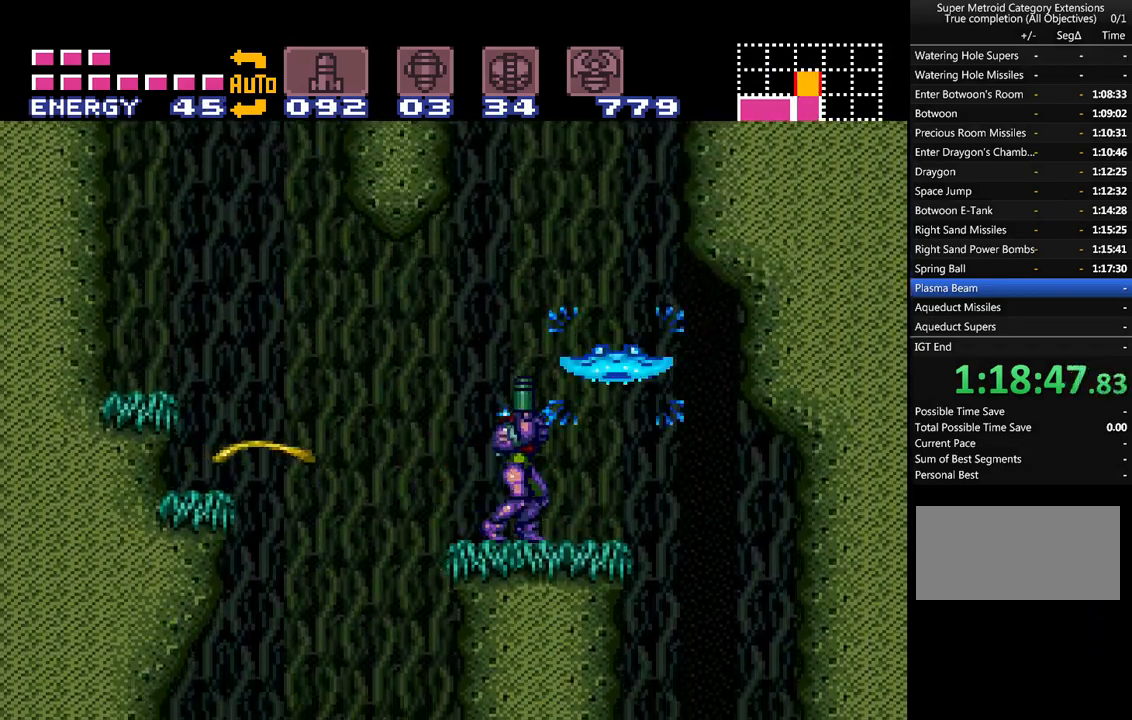
{"buttons": ["A", "DPAD_RIGHT"], "events": [[33, "Y", "down"], [83, "Y", "up"], [183, "Y", "down"], [267, "Y", "up"], [333, "DPAD_UP", "up"], [433, "A", "up"], [433, "DPAD_RIGHT", "down"], [500, "A", "down"]]}
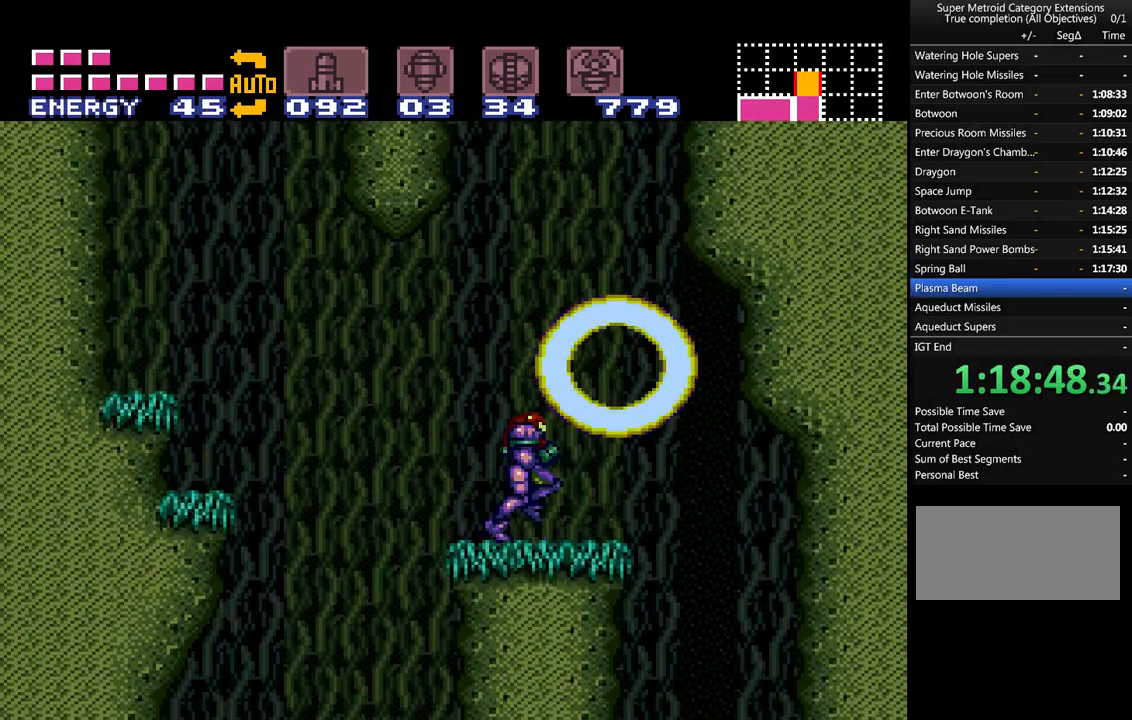
{"buttons": ["A"], "events": [[50, "B", "down"], [467, "B", "up"], [467, "DPAD_RIGHT", "up"]]}